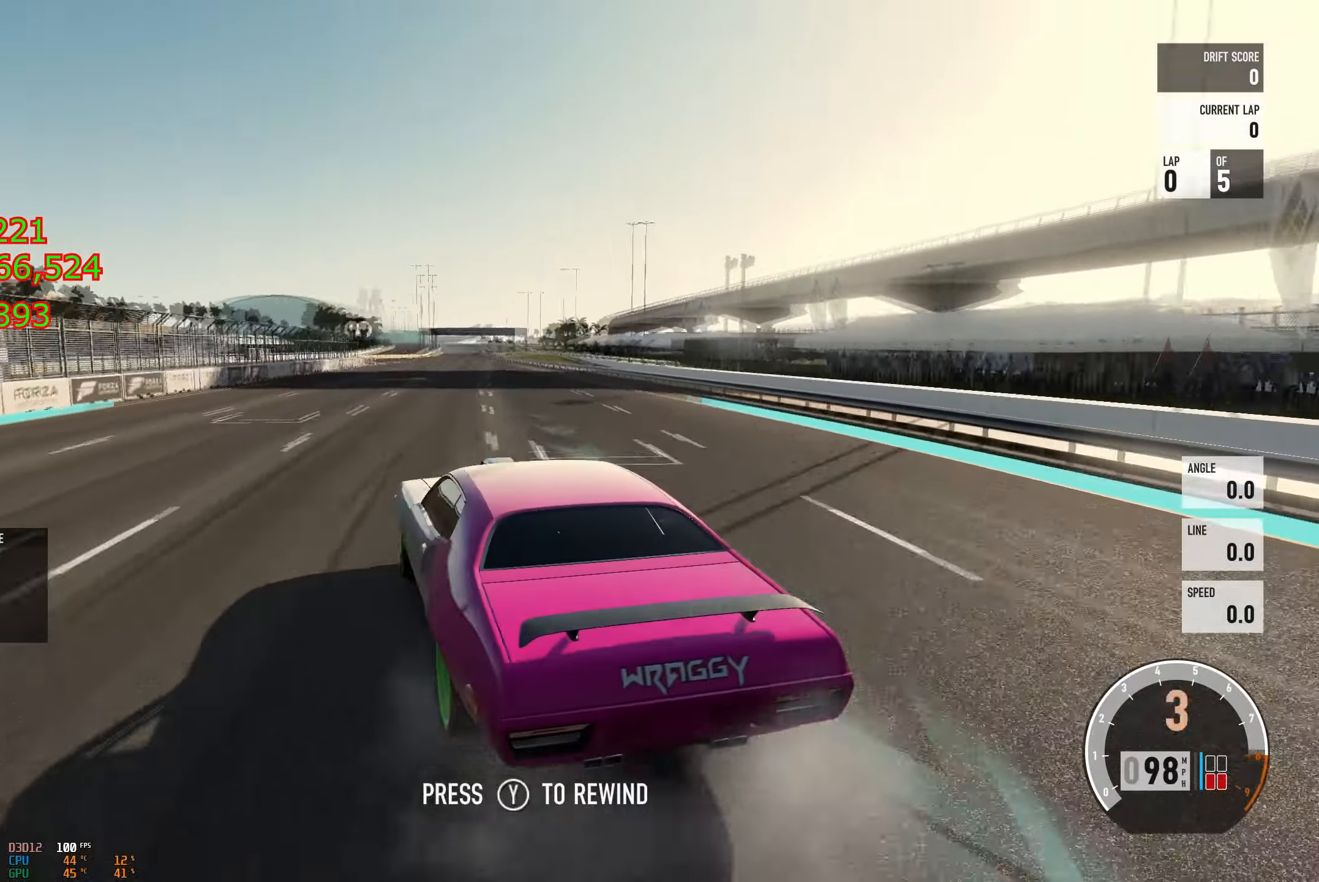
Gameplay with a controller (Xbox layout); each line is a JSON object with the inputs held at the frame after it. "events" lists button and stick changes between this image and that frame as [ms after this image, input, new state], when the widget could be followed in between.
{"buttons": ["R2"], "left_stick": "left", "right_stick": "center", "events": [[468, "left_stick", "left"]]}
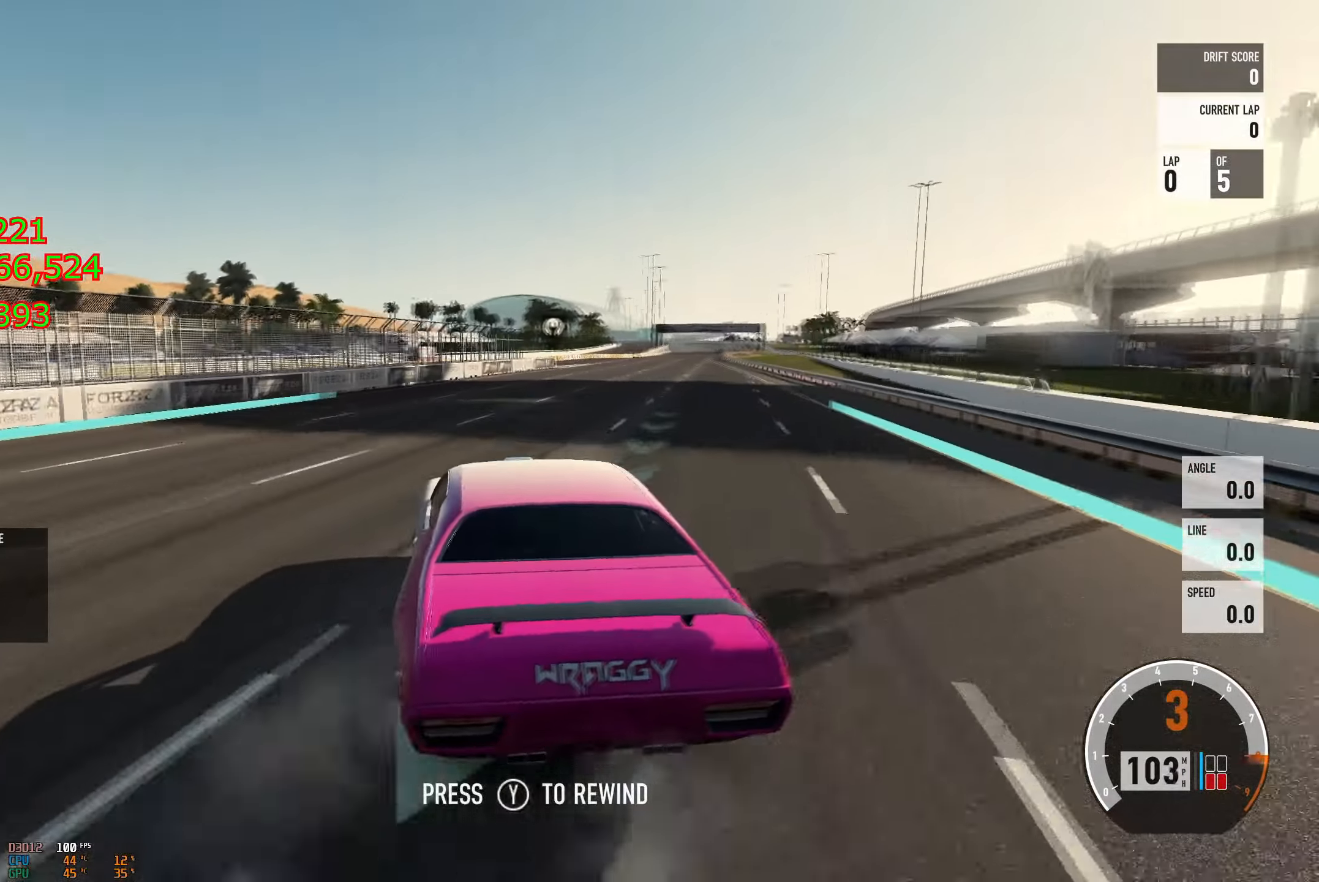
{"buttons": ["R2"], "left_stick": "right", "right_stick": "center", "events": [[133, "left_stick", "center"], [183, "left_stick", "right"]]}
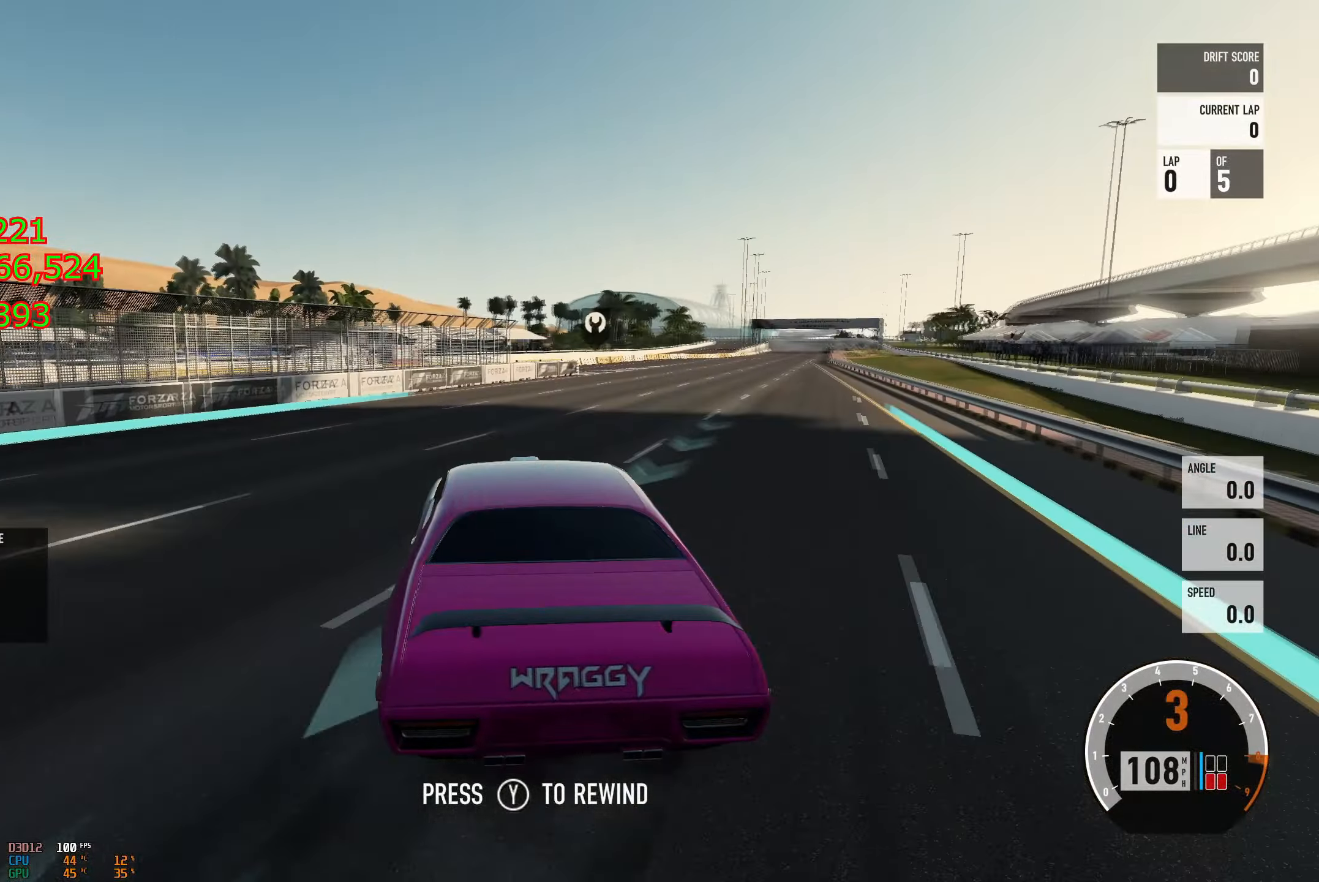
{"buttons": ["R2"], "left_stick": "right", "right_stick": "center", "events": [[167, "left_stick", "left"], [333, "left_stick", "right"]]}
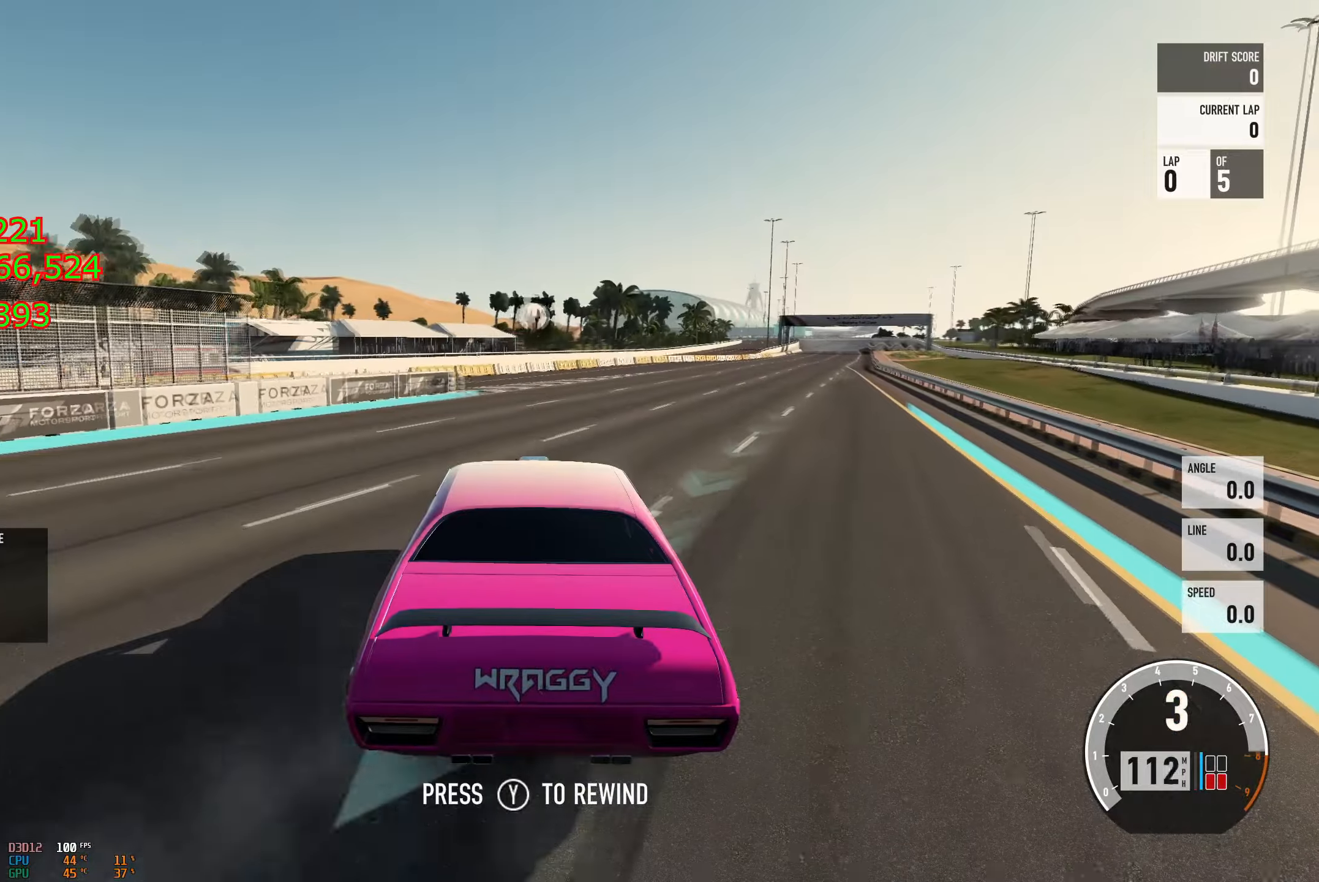
{"buttons": ["R2"], "left_stick": "right", "right_stick": "center", "events": []}
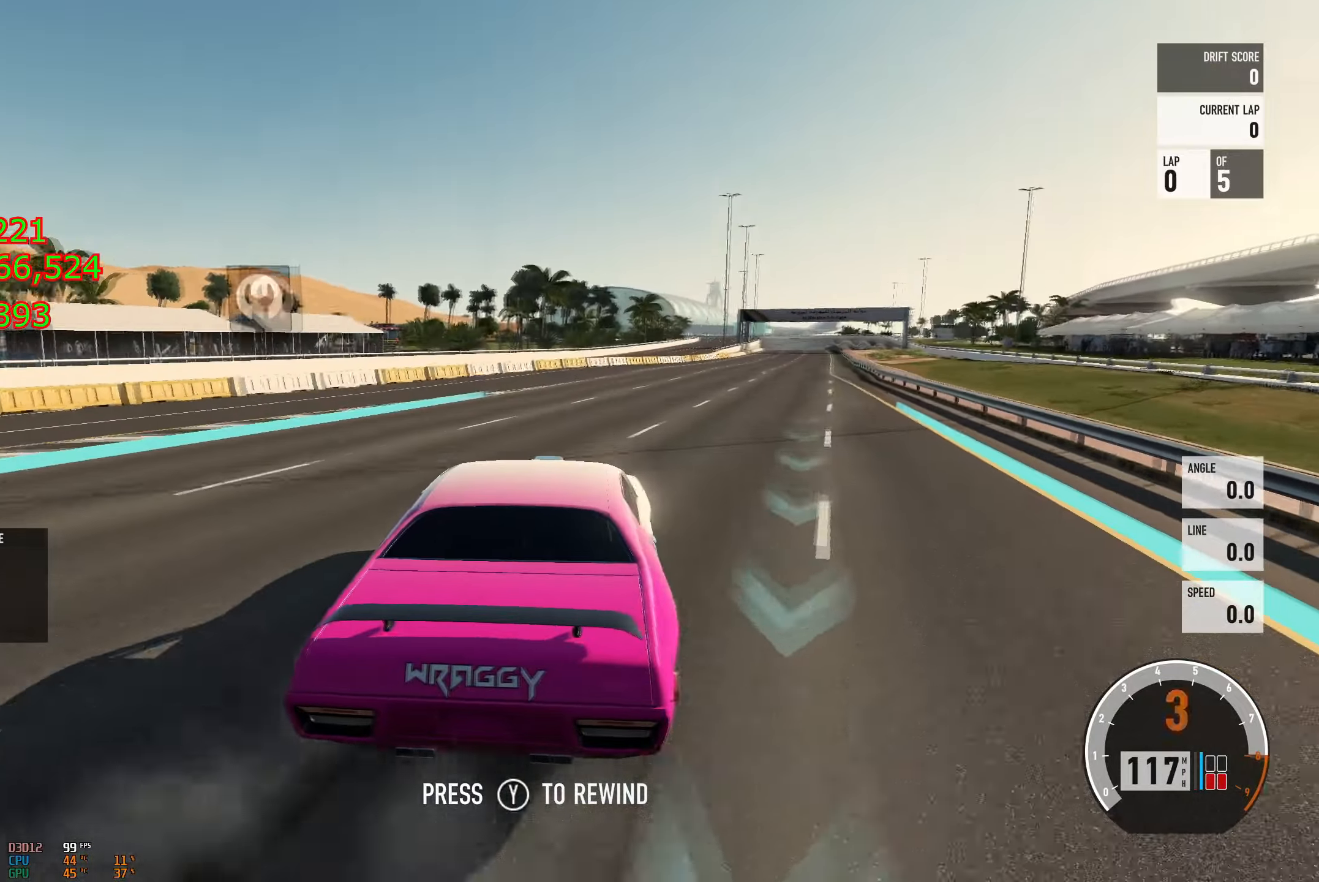
{"buttons": ["R2"], "left_stick": "left", "right_stick": "center", "events": [[133, "left_stick", "left"]]}
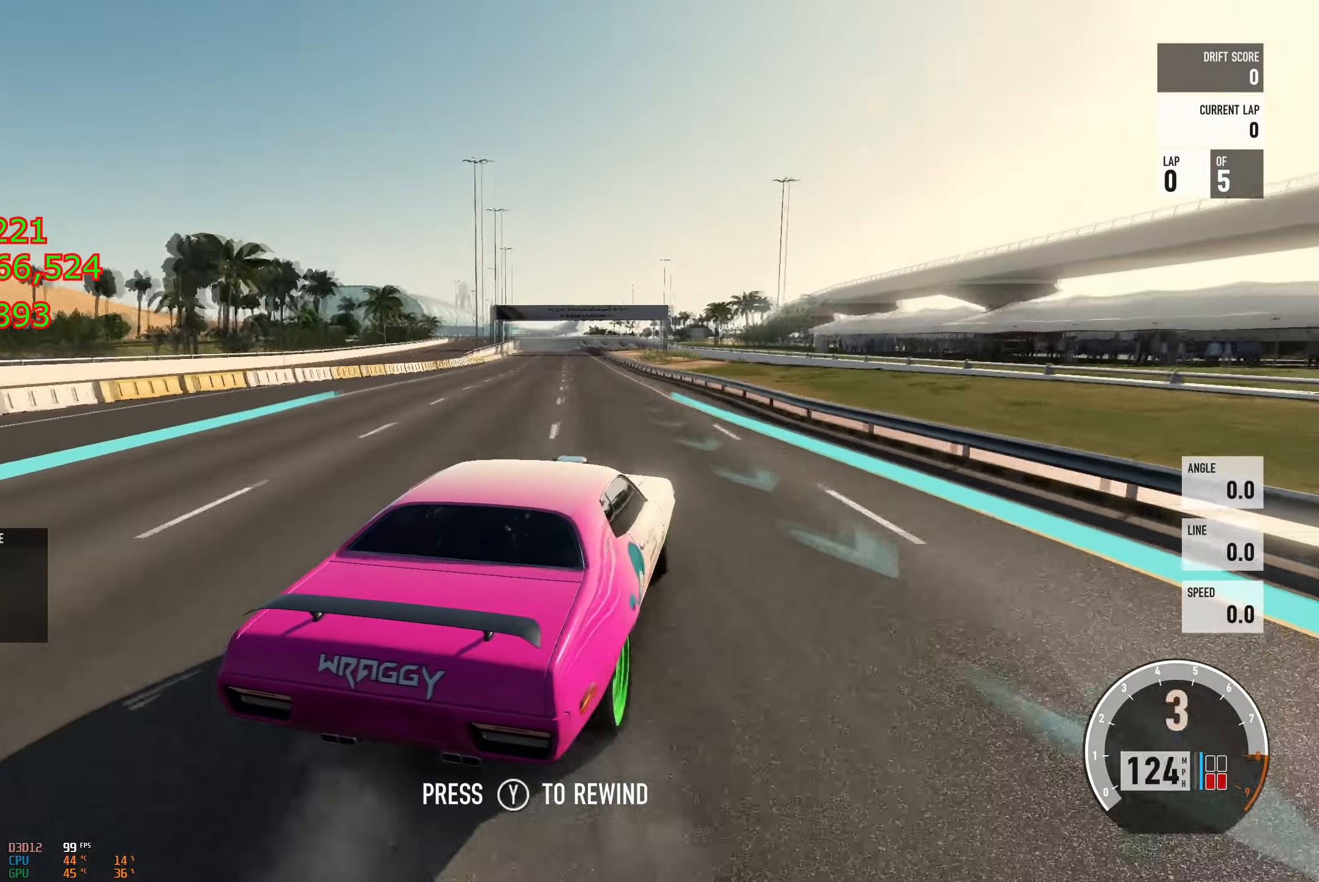
{"buttons": [], "left_stick": "center", "right_stick": "center", "events": [[234, "R2", "up"], [501, "left_stick", "center"]]}
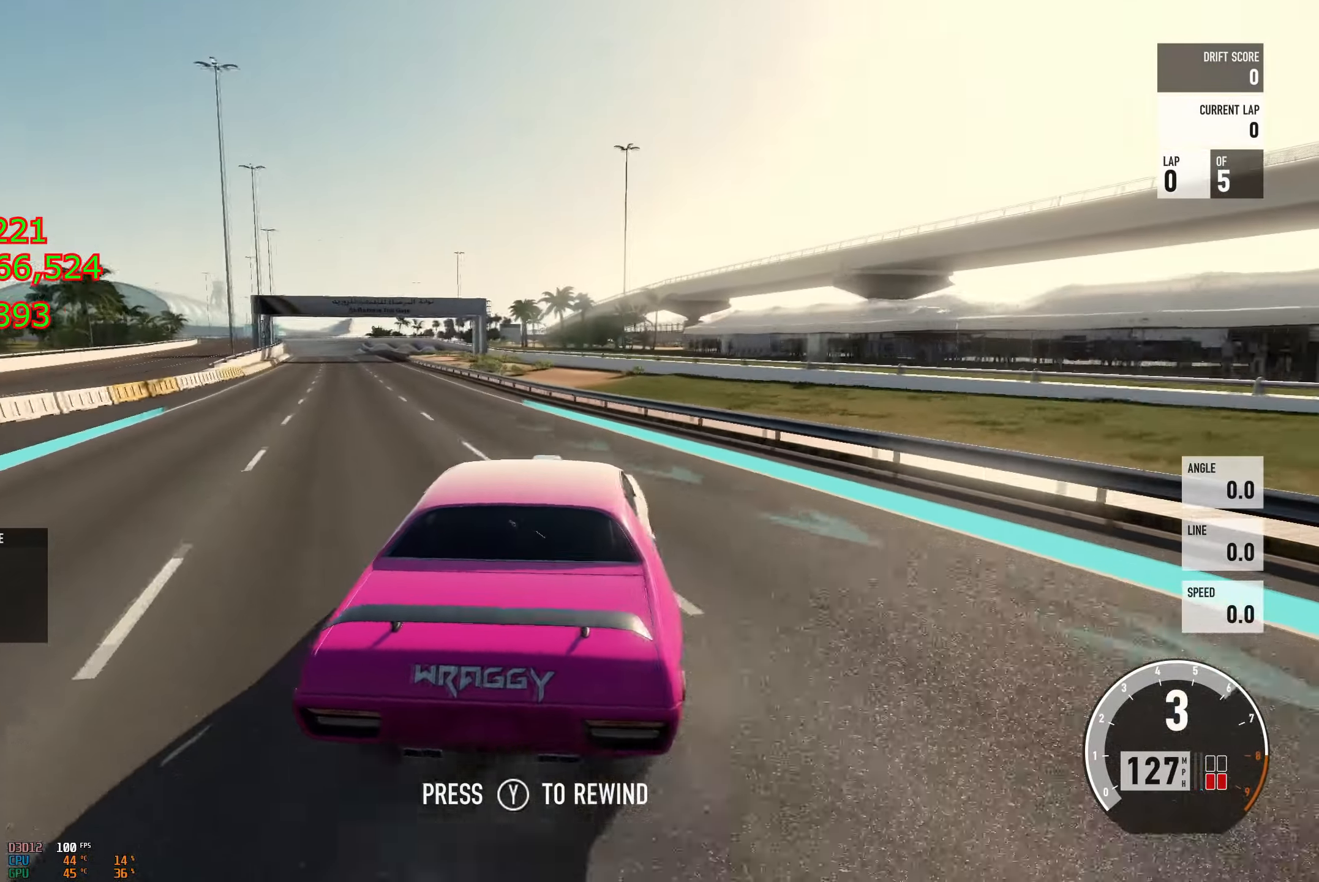
{"buttons": ["R2"], "left_stick": "left", "right_stick": "center", "events": [[66, "left_stick", "right"], [200, "left_stick", "center"], [217, "R2", "down"], [250, "left_stick", "left"]]}
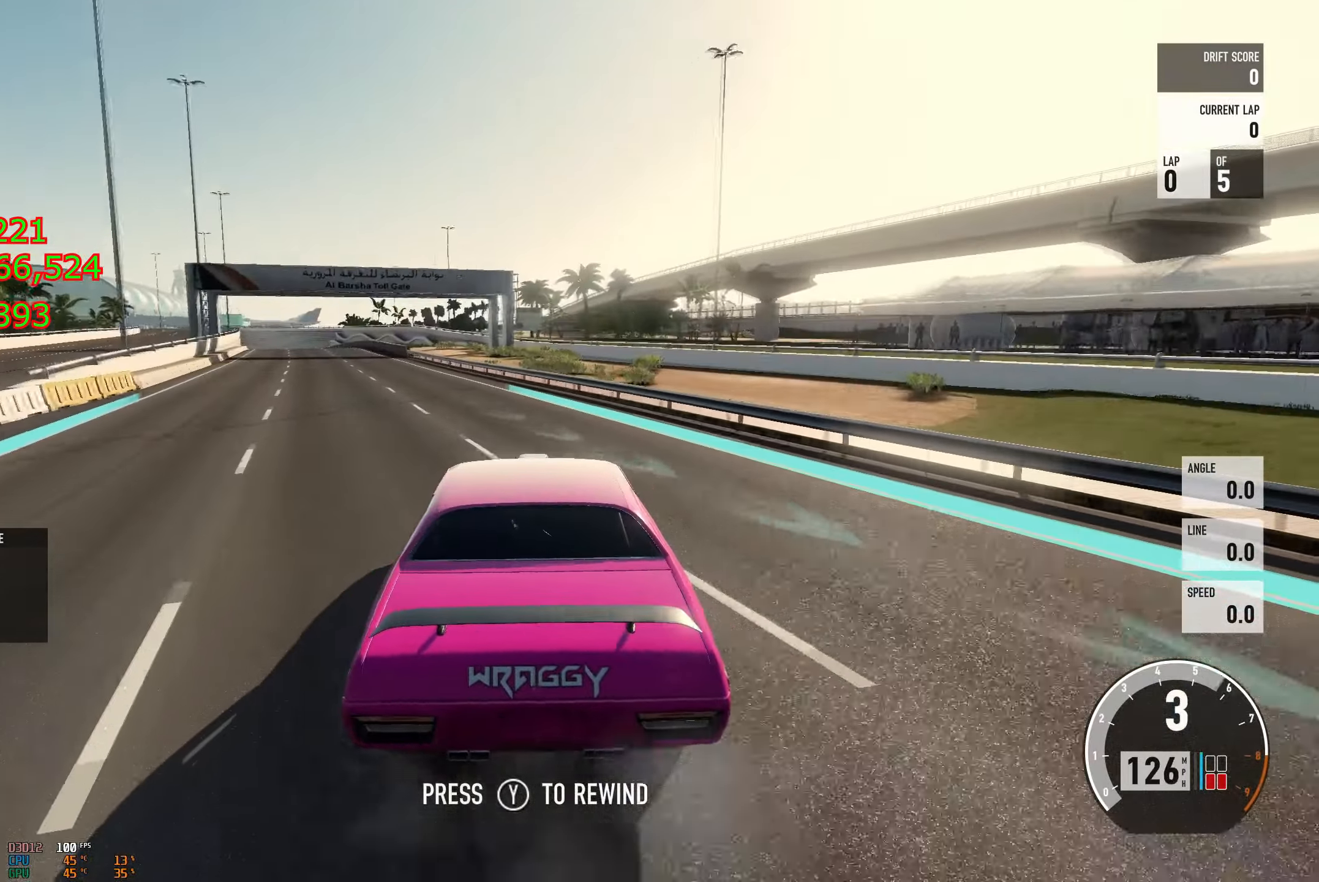
{"buttons": ["R2"], "left_stick": "center", "right_stick": "center", "events": [[467, "left_stick", "center"]]}
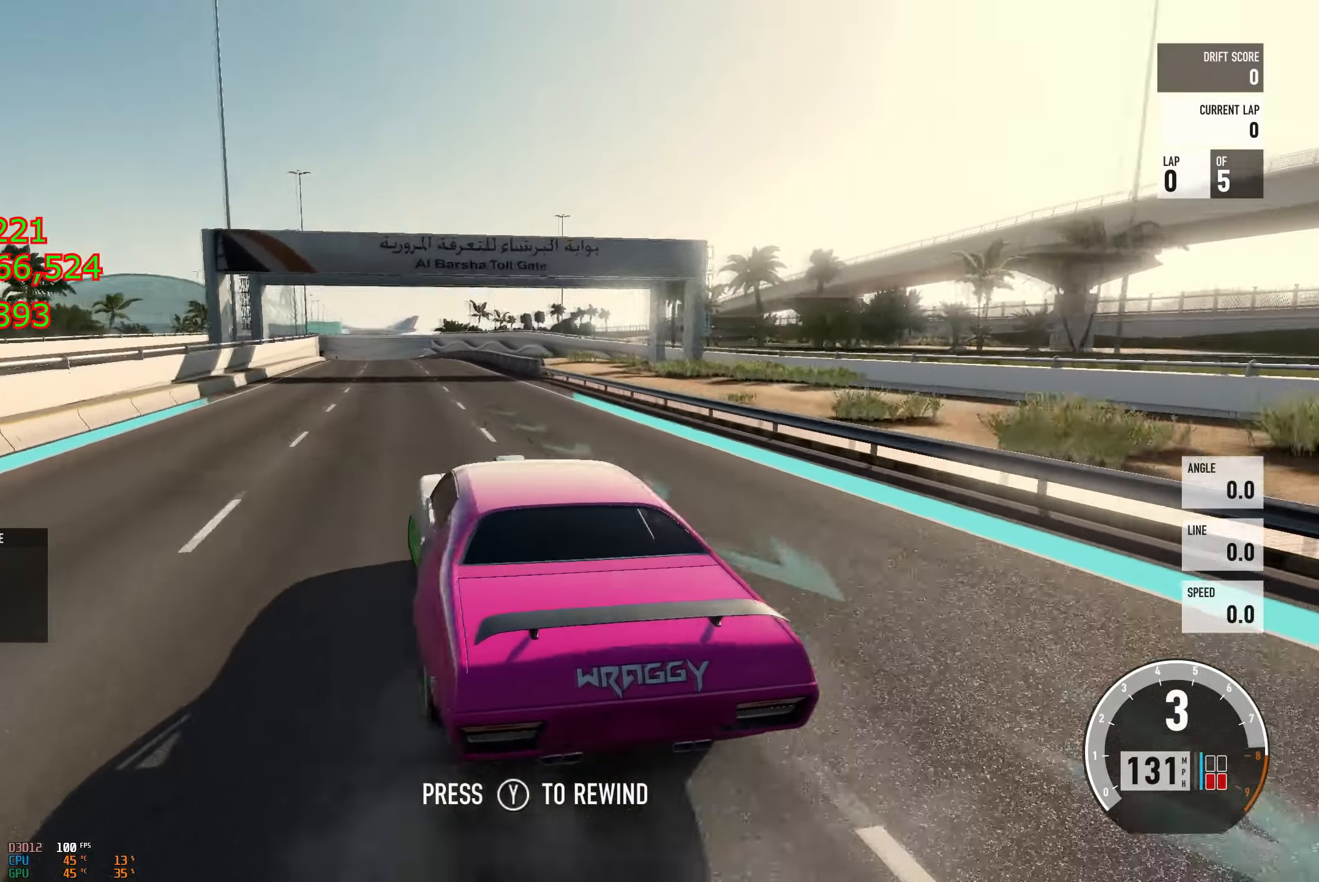
{"buttons": [], "left_stick": "right", "right_stick": "center", "events": [[16, "left_stick", "right"], [83, "L2", "down"], [100, "R2", "up"], [133, "A", "down"], [267, "A", "up"], [433, "L2", "up"]]}
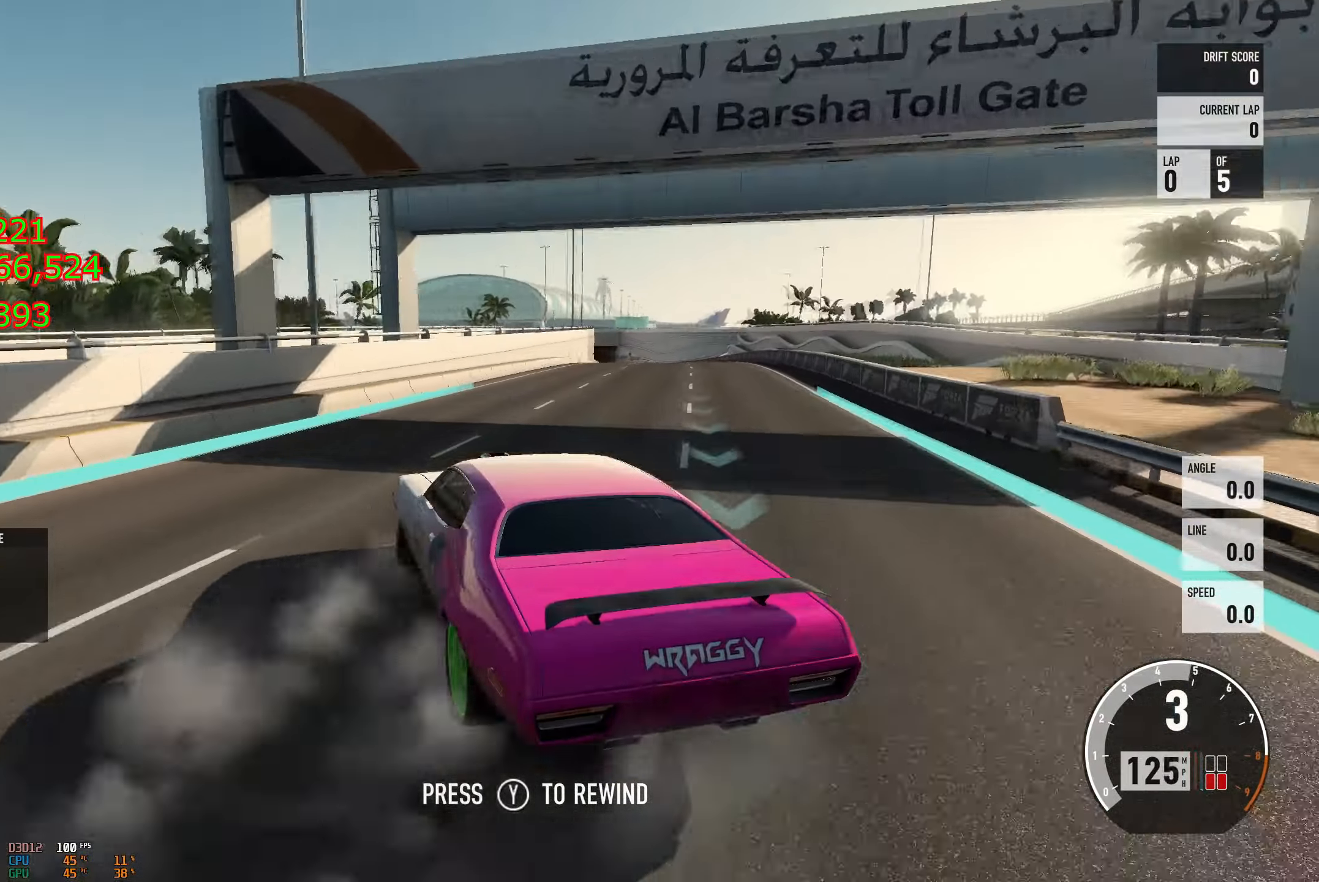
{"buttons": [], "left_stick": "right", "right_stick": "center", "events": [[250, "left_stick", "center"], [384, "left_stick", "right"]]}
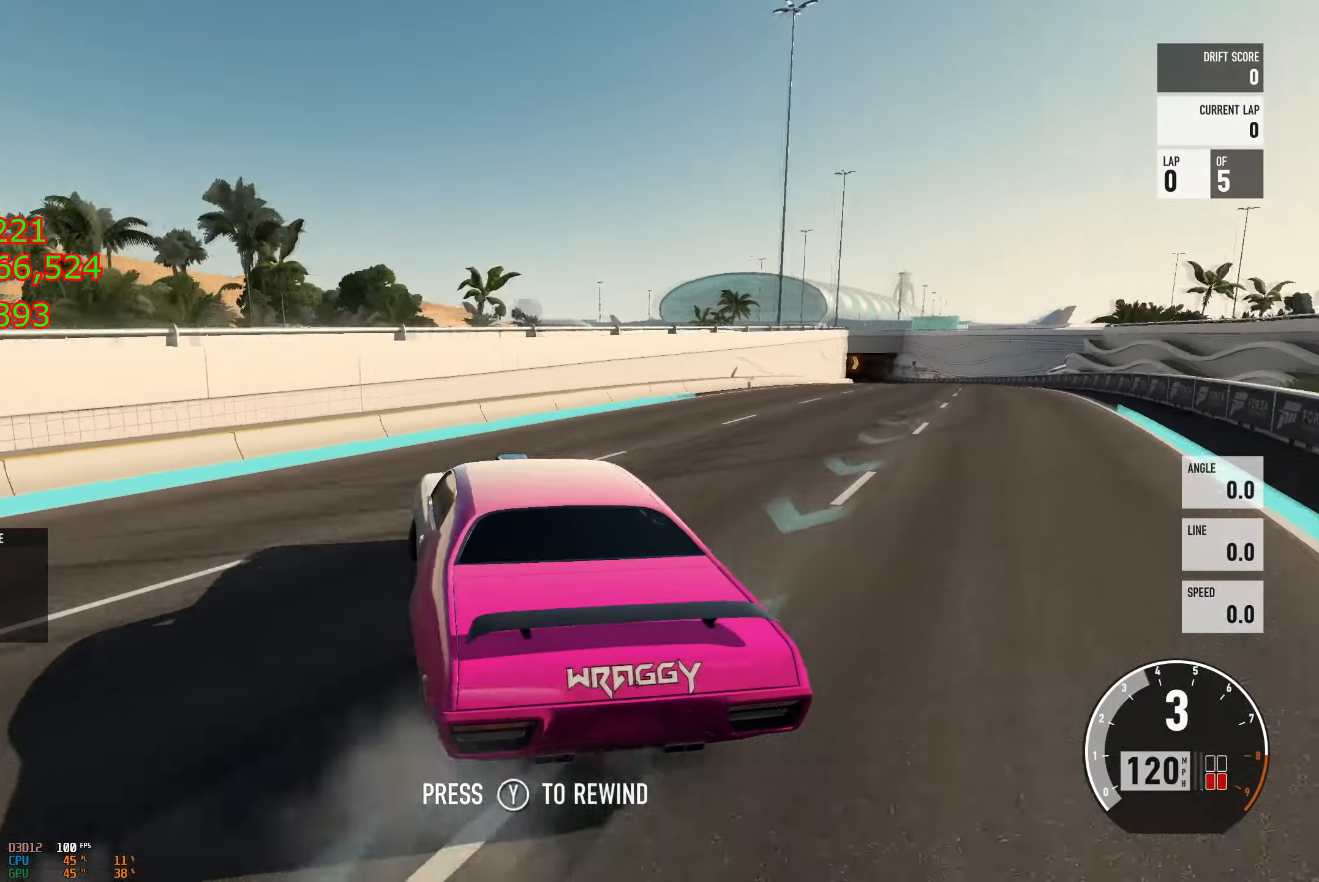
{"buttons": ["L2"], "left_stick": "right", "right_stick": "center", "events": [[133, "L2", "down"], [150, "left_stick", "up-left"], [250, "left_stick", "right"]]}
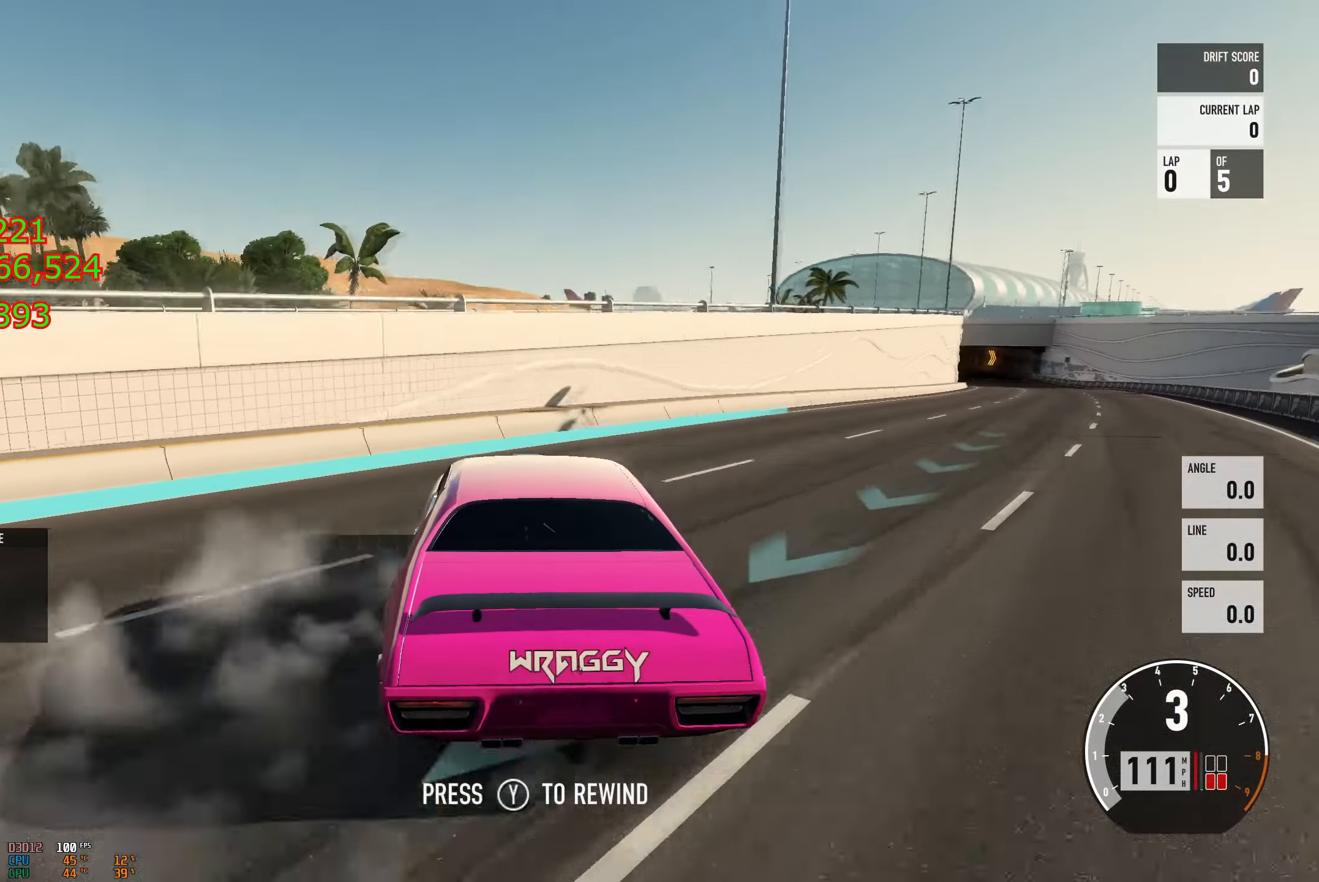
{"buttons": ["L2"], "left_stick": "right", "right_stick": "center"}
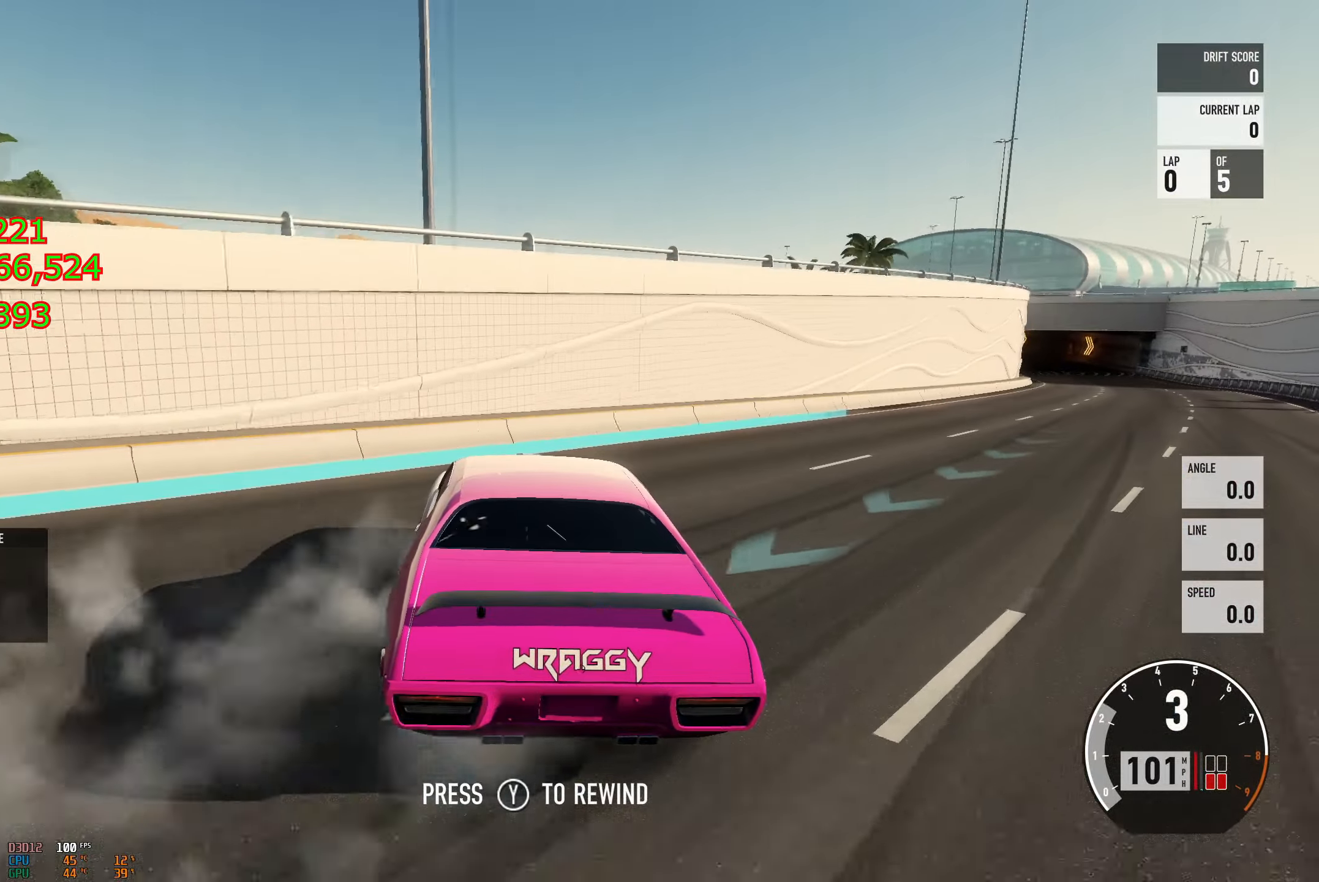
{"buttons": ["L2"], "left_stick": "up", "right_stick": "center", "events": [[33, "L2", "up"], [384, "L2", "down"], [450, "left_stick", "up"]]}
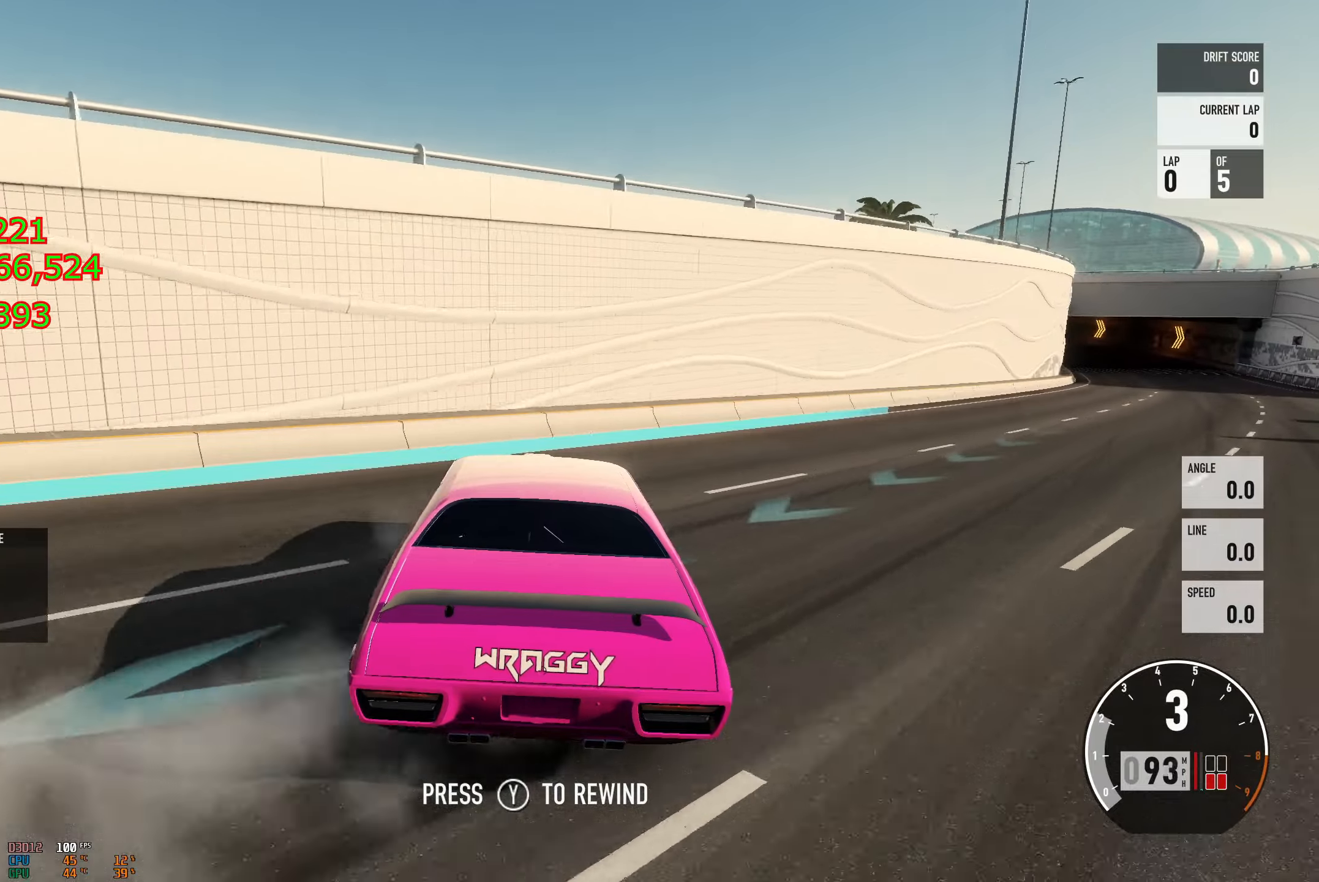
{"buttons": ["L2"], "left_stick": "right", "right_stick": "center", "events": [[67, "left_stick", "right"], [334, "left_stick", "up-left"], [418, "left_stick", "center"], [468, "left_stick", "right"]]}
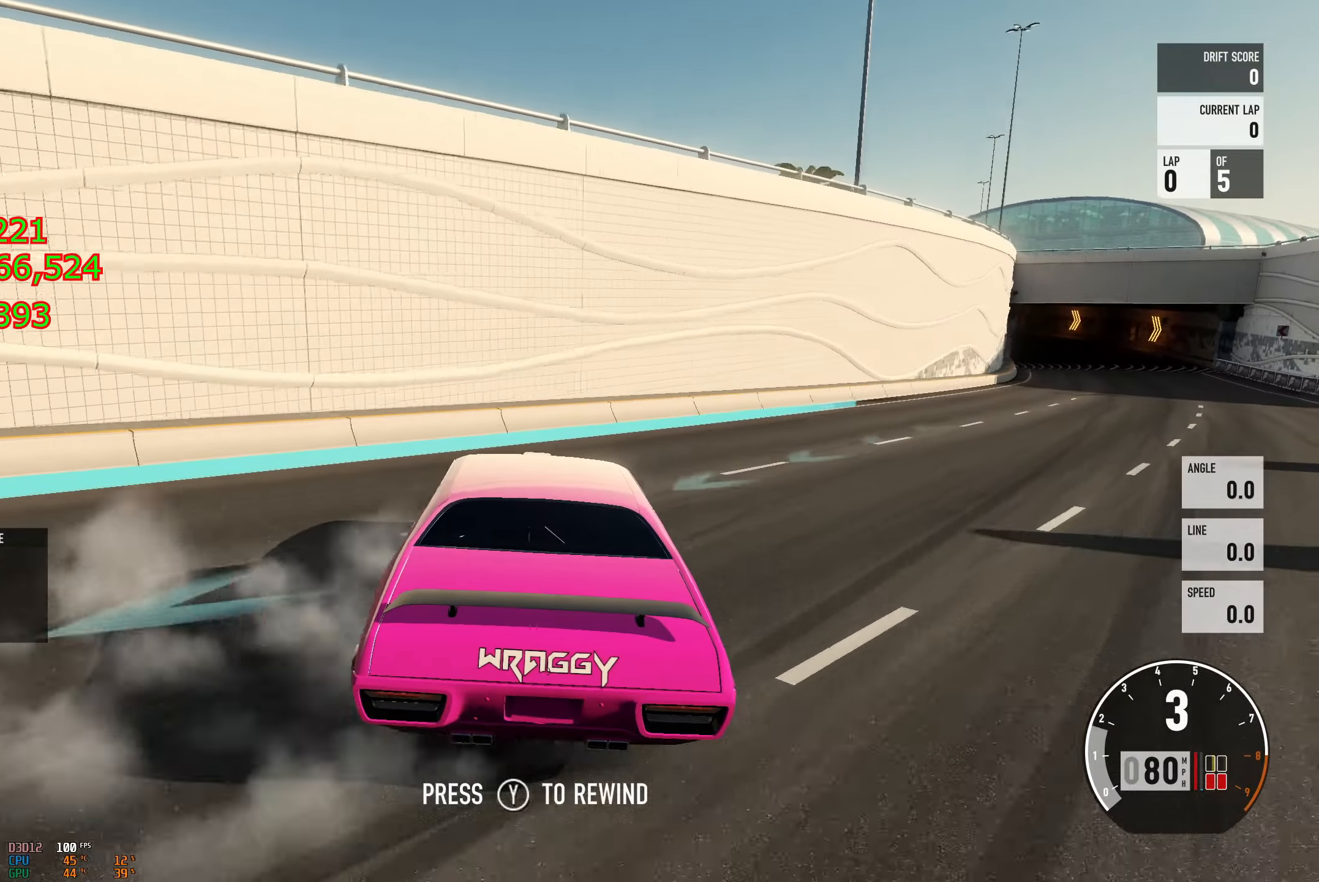
{"buttons": [], "left_stick": "right", "right_stick": "center", "events": [[200, "left_stick", "center"], [267, "left_stick", "right"], [400, "L2", "up"]]}
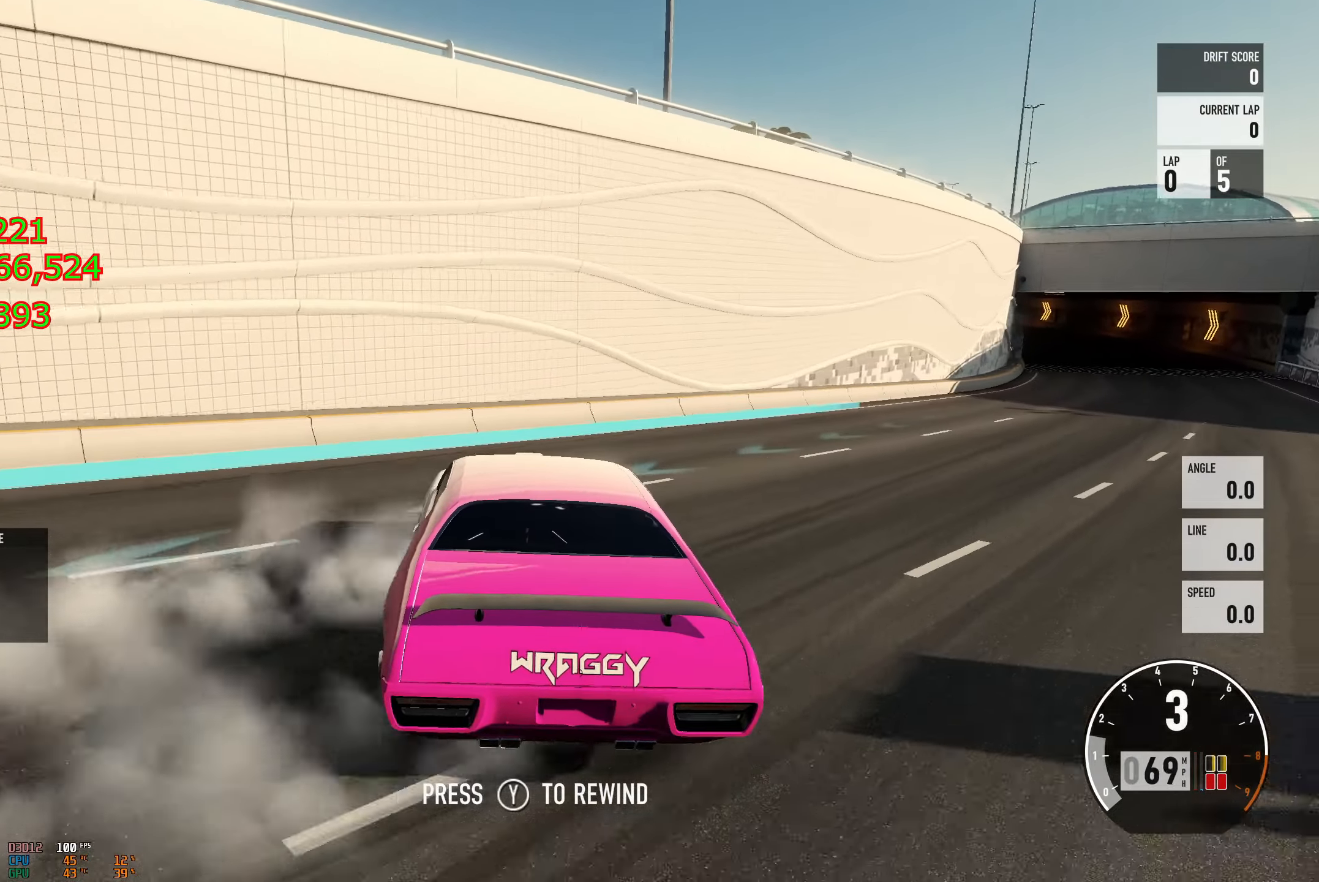
{"buttons": ["L2"], "left_stick": "up-left", "right_stick": "right", "events": [[283, "L2", "down"], [283, "left_stick", "up-left"], [500, "right_stick", "right"]]}
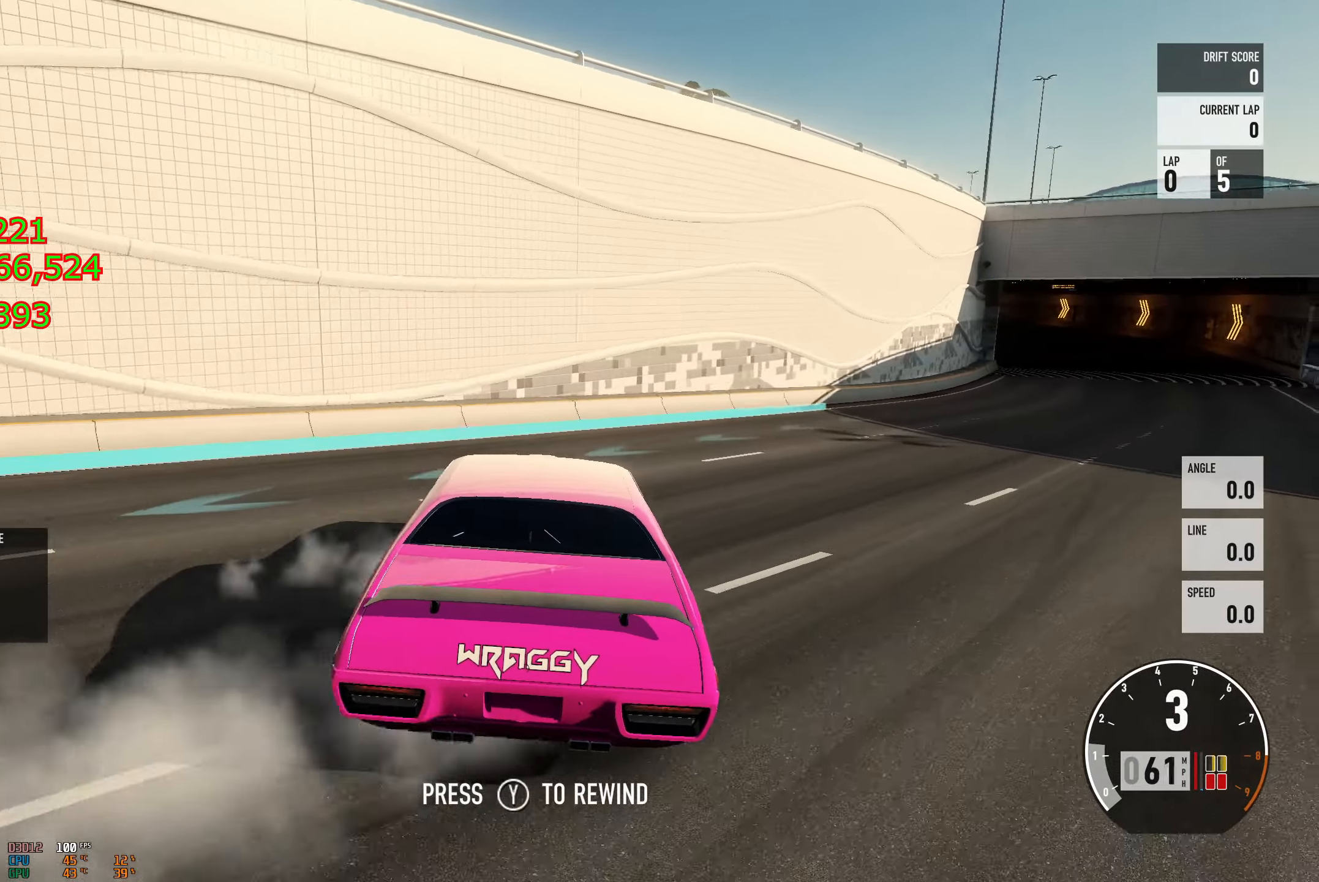
{"buttons": ["L2"], "left_stick": "up-left", "right_stick": "right", "events": []}
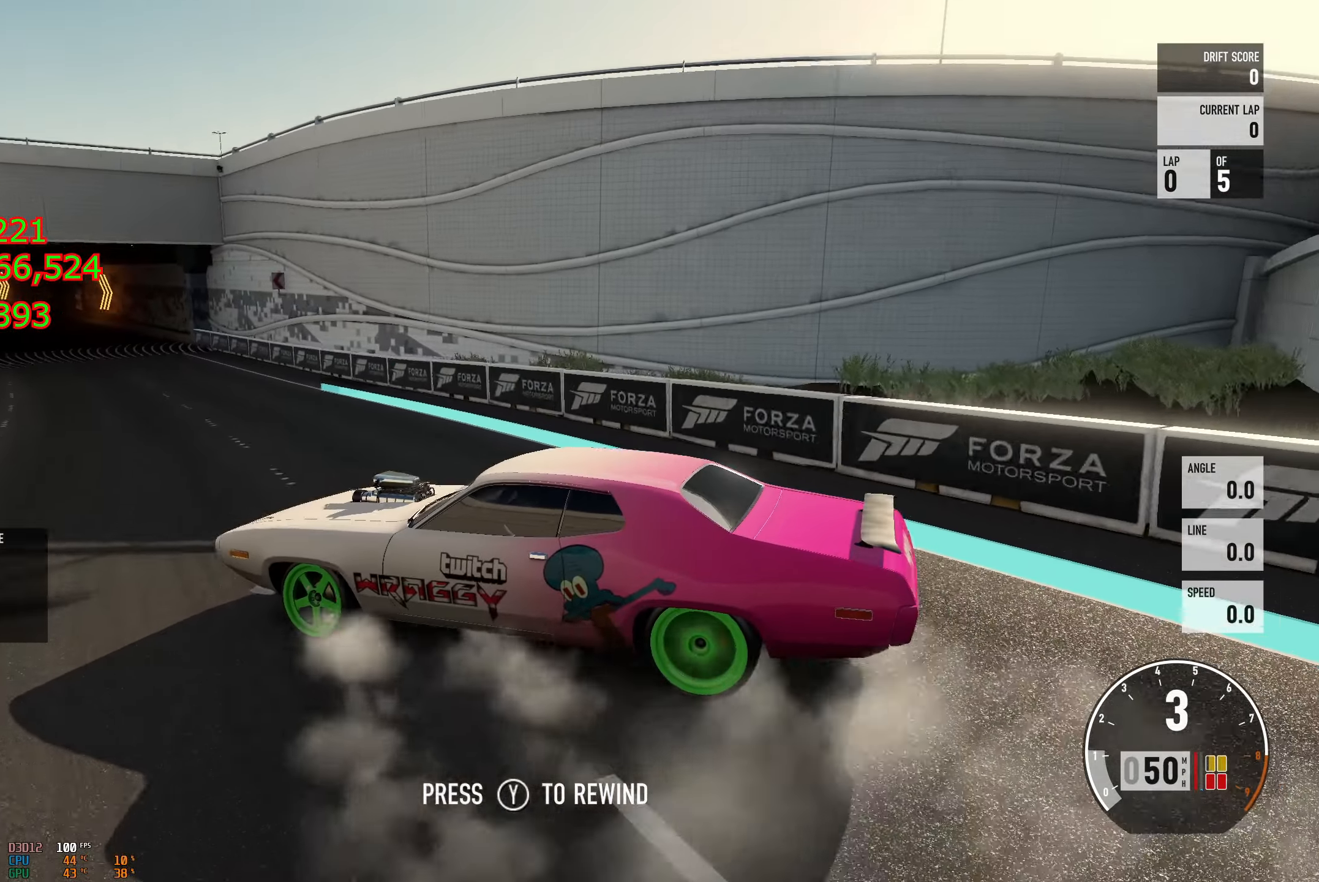
{"buttons": ["R2"], "left_stick": "up-left", "right_stick": "center", "events": [[233, "L2", "up"], [384, "R2", "down"], [417, "right_stick", "center"]]}
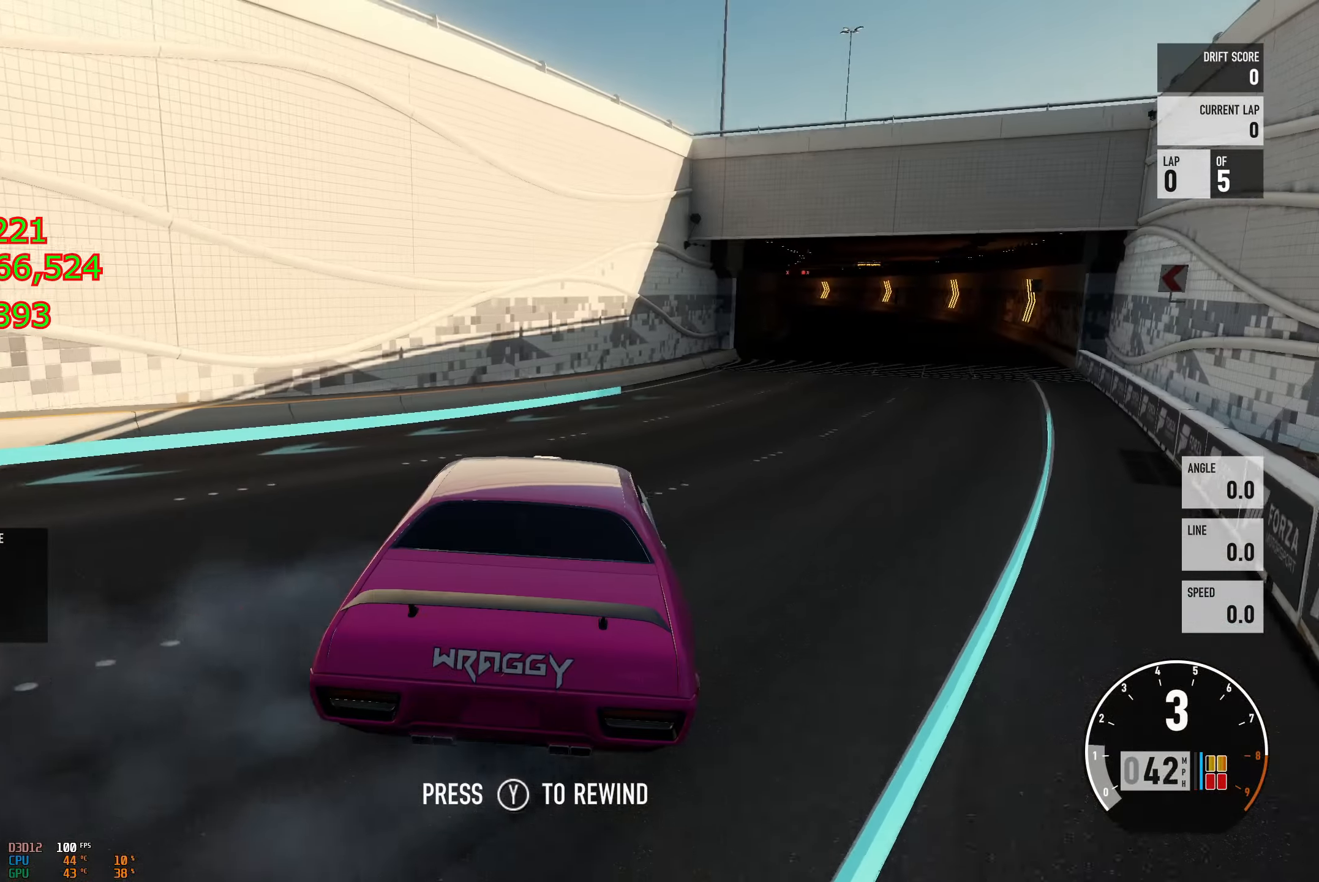
{"buttons": ["R2"], "left_stick": "left", "right_stick": "center", "events": [[134, "left_stick", "center"], [184, "left_stick", "right"], [284, "left_stick", "left"]]}
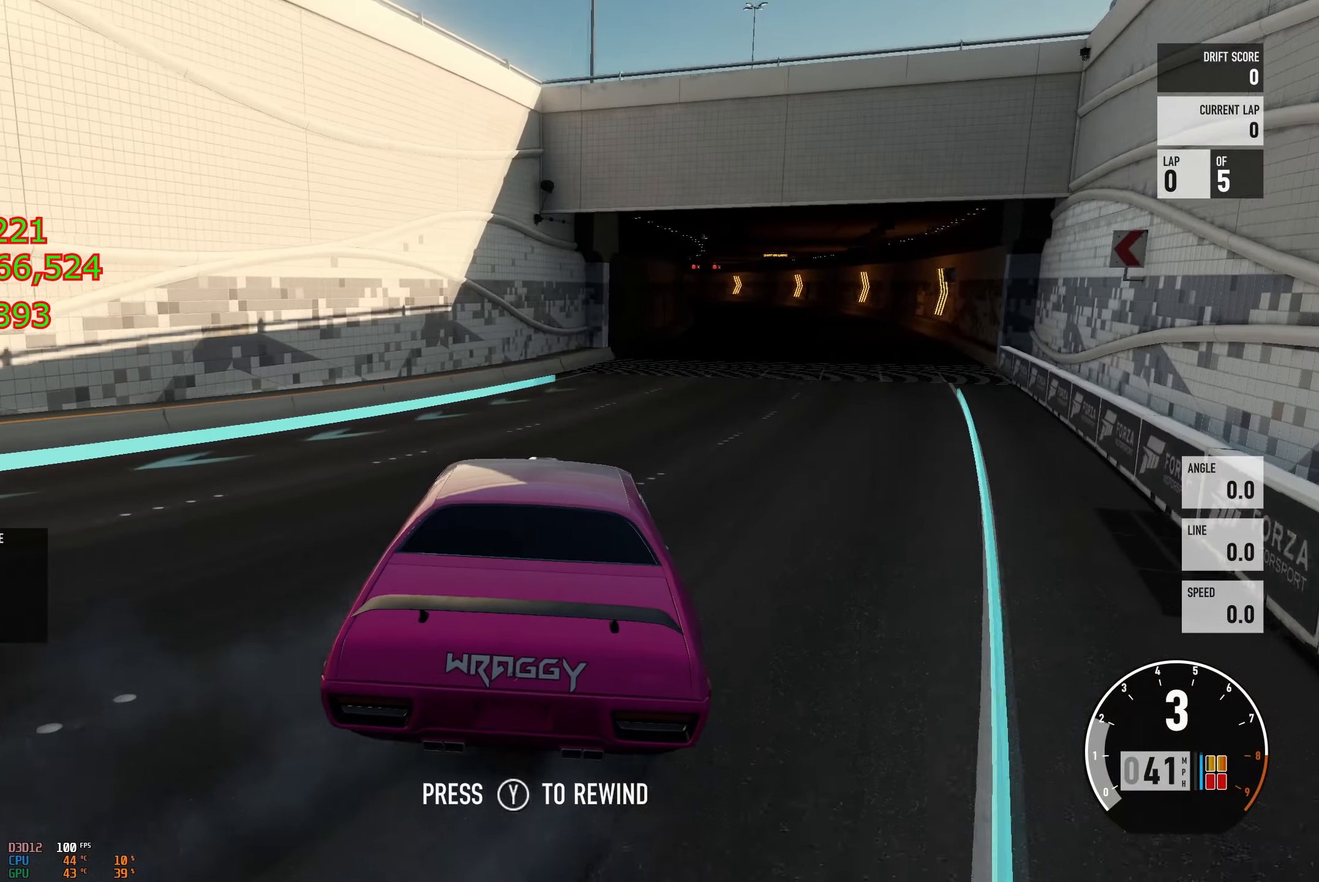
{"buttons": [], "left_stick": "right", "right_stick": "center", "events": [[33, "R2", "up"], [50, "left_stick", "center"], [150, "R2", "down"], [167, "left_stick", "left"], [267, "left_stick", "center"], [333, "left_stick", "right"], [434, "R2", "up"]]}
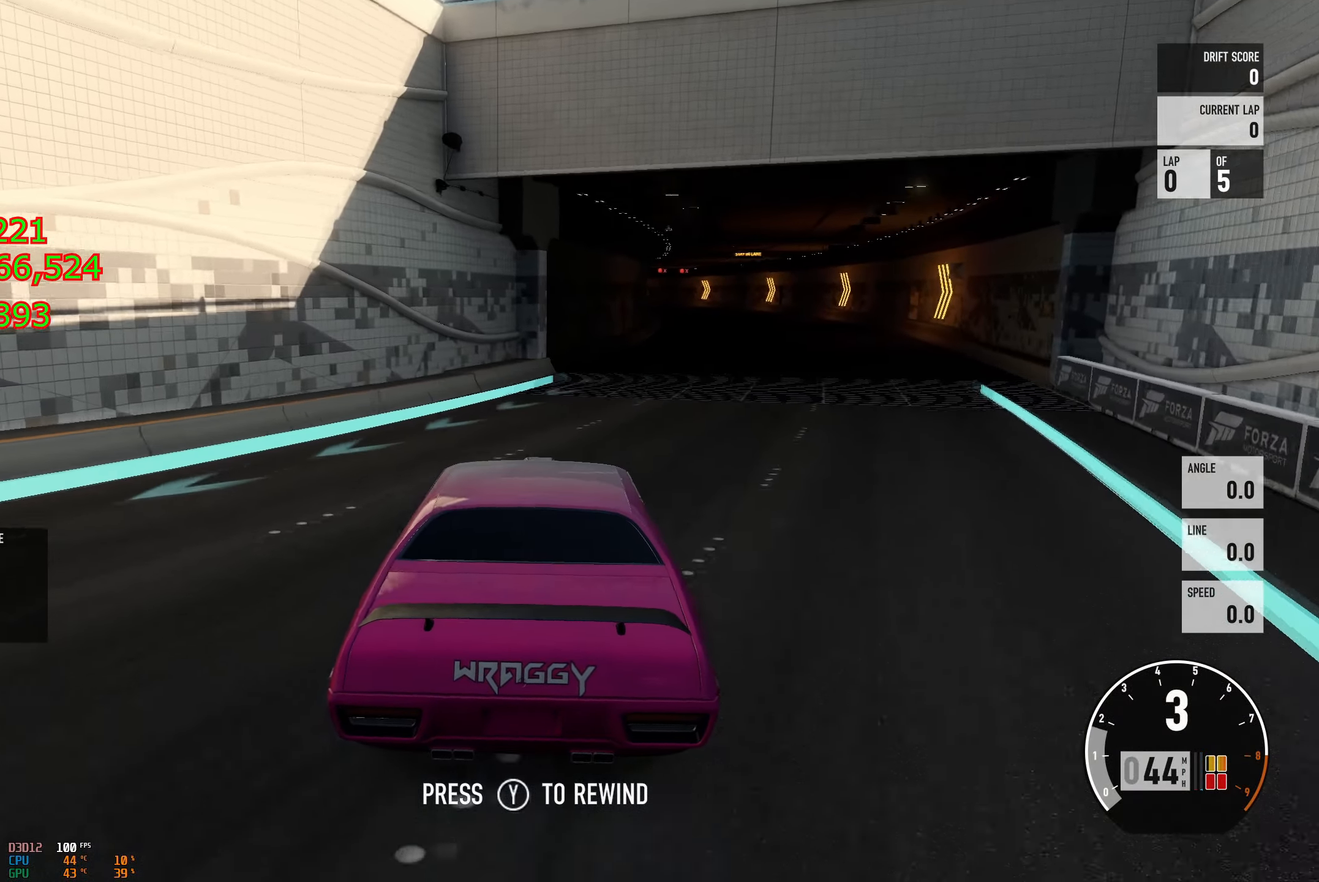
{"buttons": ["A"], "left_stick": "right", "right_stick": "center", "events": [[17, "A", "down"], [50, "X", "down"], [167, "X", "up"]]}
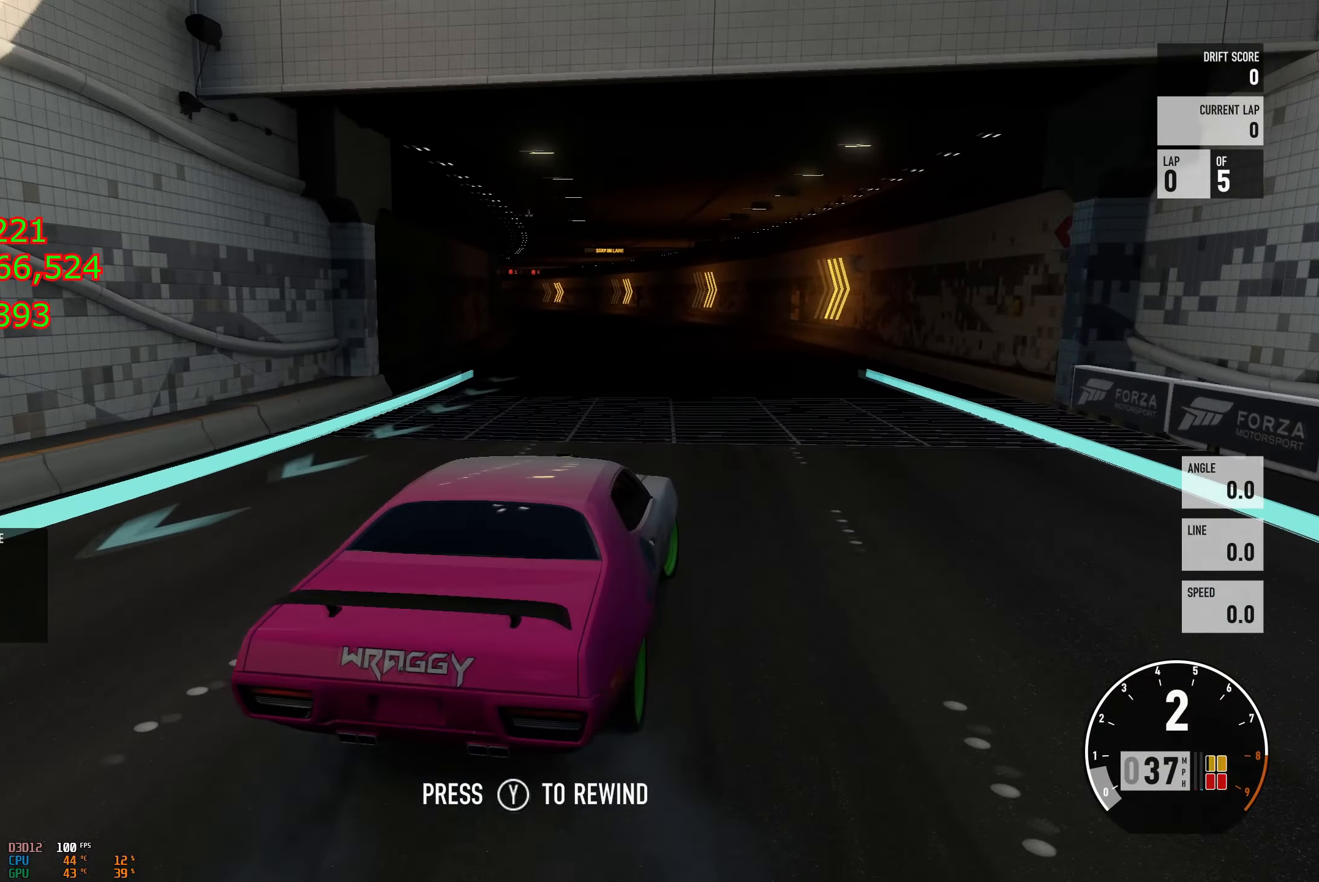
{"buttons": ["A", "L2"], "left_stick": "center", "right_stick": "center", "events": [[450, "L2", "down"], [450, "left_stick", "center"]]}
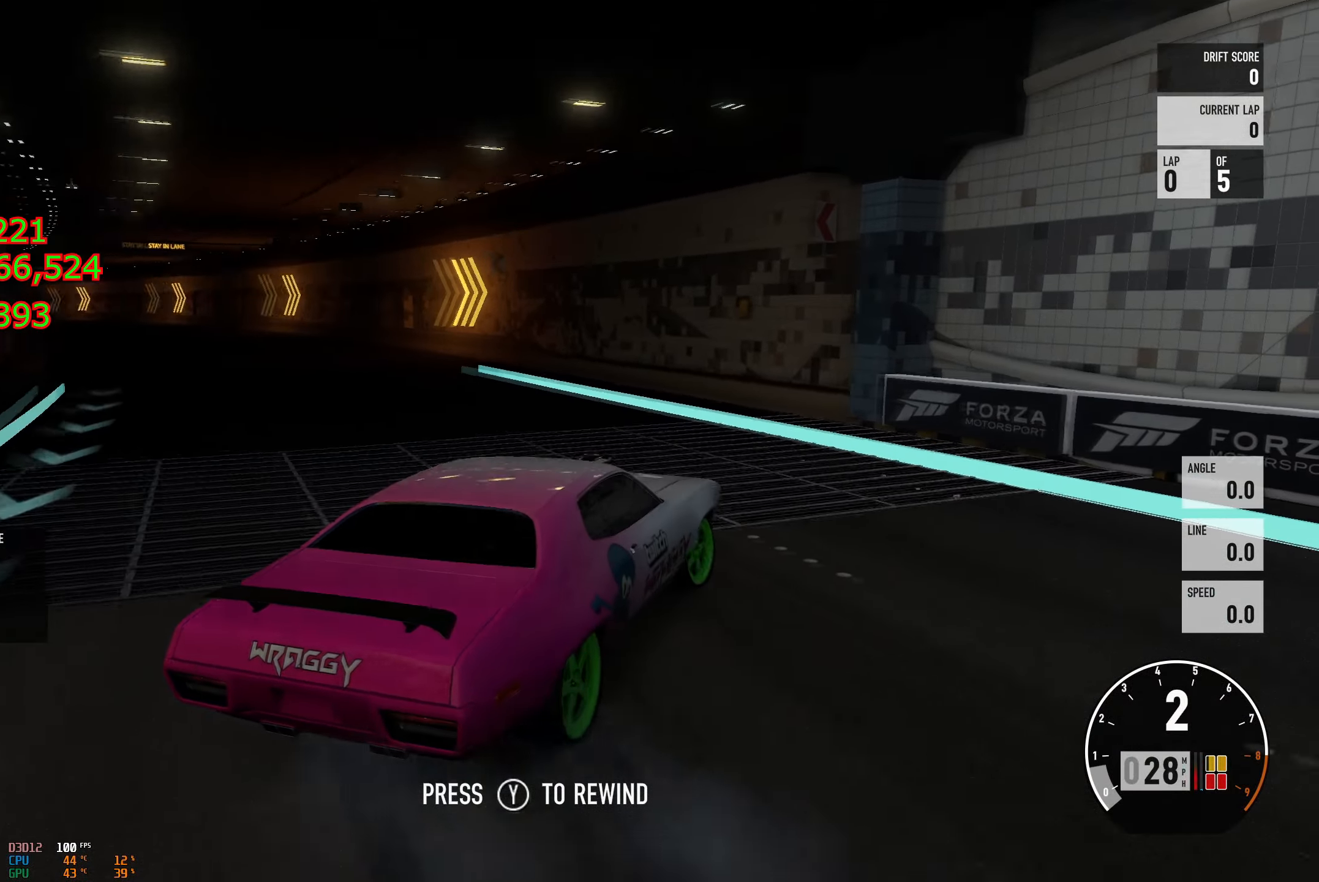
{"buttons": ["A", "R2"], "left_stick": "center", "right_stick": "center", "events": [[167, "L2", "up"], [200, "R2", "down"], [384, "left_stick", "right"], [484, "left_stick", "center"]]}
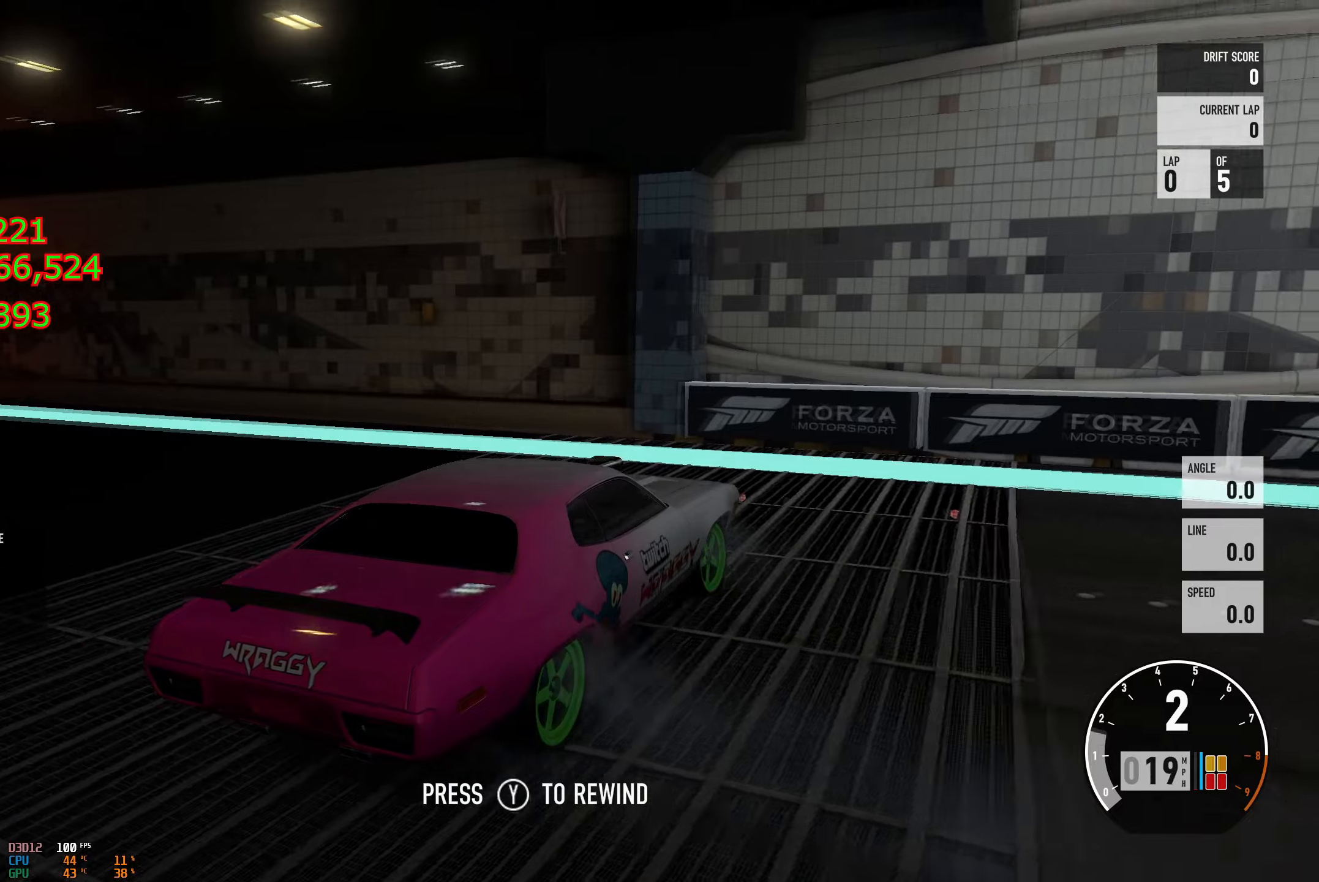
{"buttons": ["R2"], "left_stick": "center", "right_stick": "center", "events": [[67, "A", "up"], [200, "R2", "up"], [501, "R2", "down"]]}
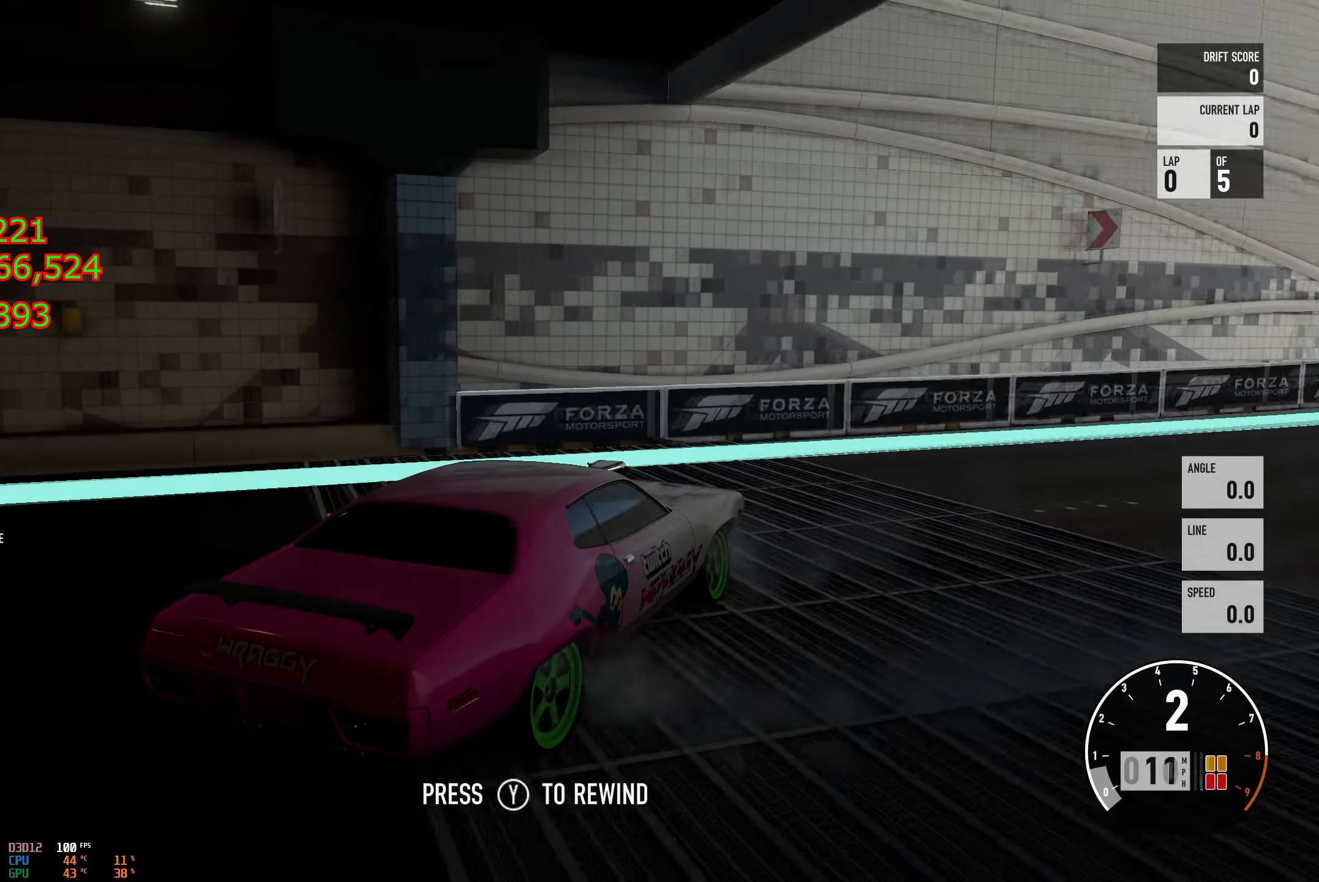
{"buttons": ["R2"], "left_stick": "right", "right_stick": "center", "events": [[433, "left_stick", "right"]]}
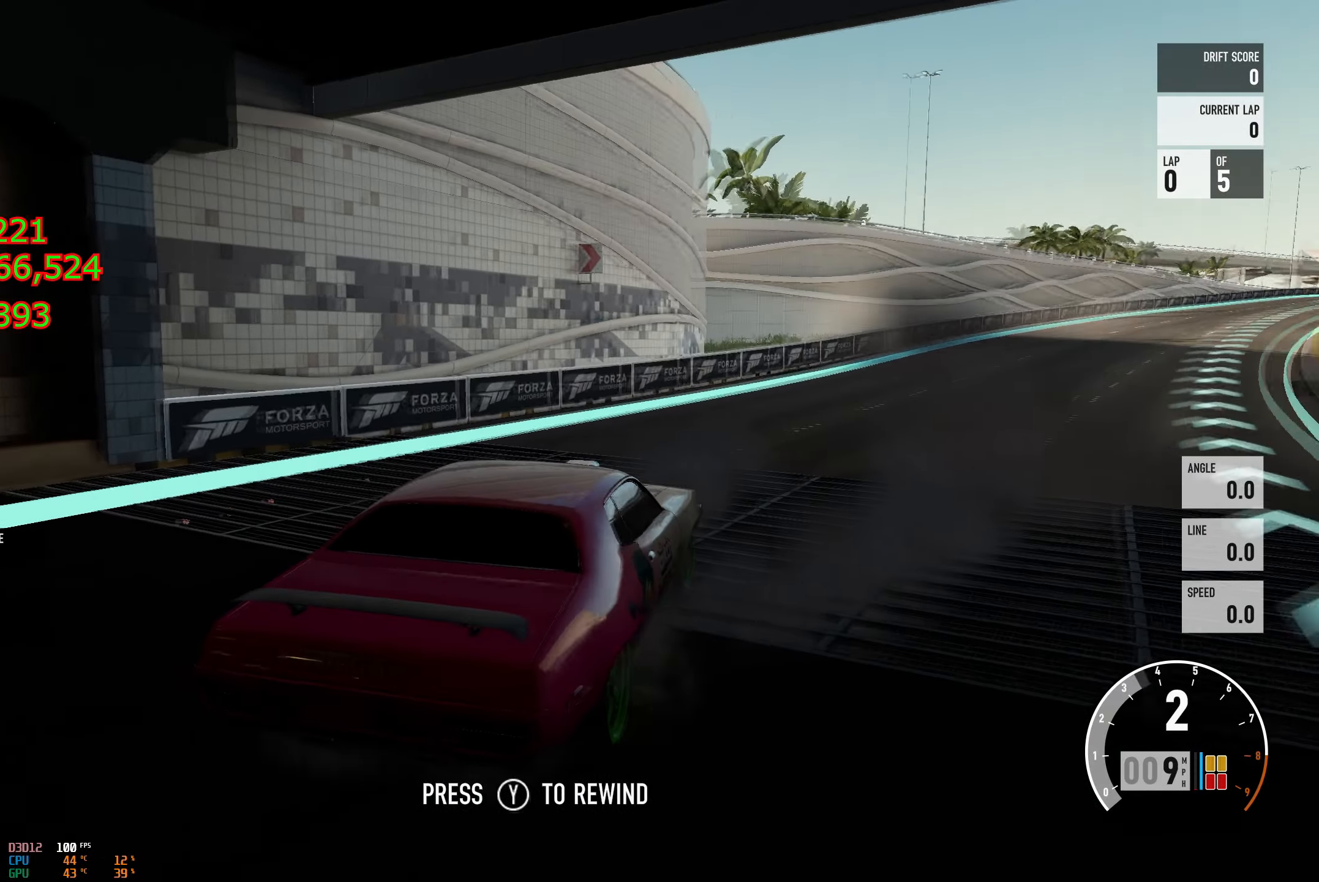
{"buttons": ["R2"], "left_stick": "right", "right_stick": "center", "events": [[67, "left_stick", "center"], [267, "left_stick", "right"]]}
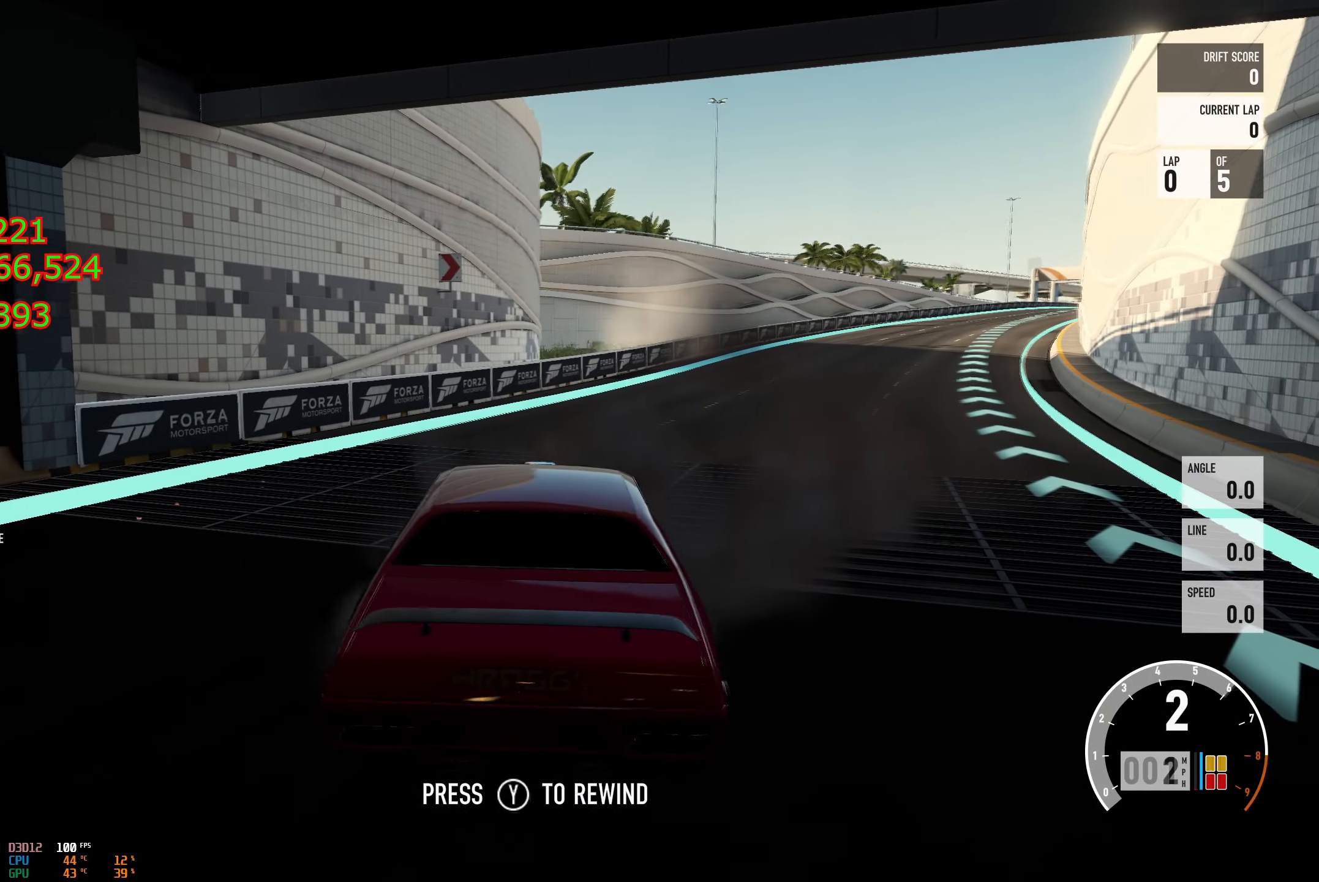
{"buttons": [], "left_stick": "up-right", "right_stick": "center", "events": [[100, "left_stick", "center"], [283, "left_stick", "up-right"], [433, "R2", "up"]]}
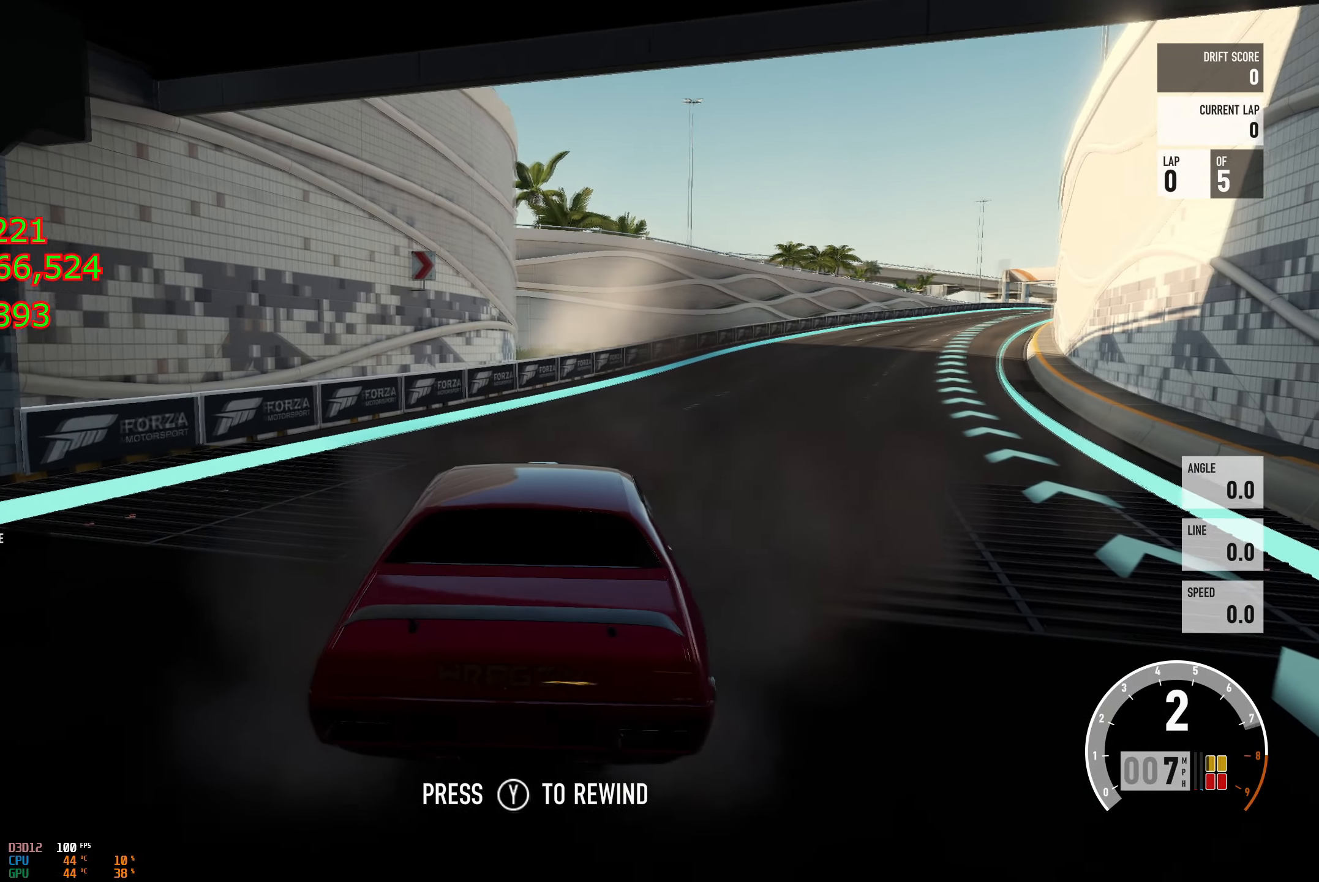
{"buttons": ["R2"], "left_stick": "center", "right_stick": "center", "events": [[67, "left_stick", "center"], [284, "R2", "down"]]}